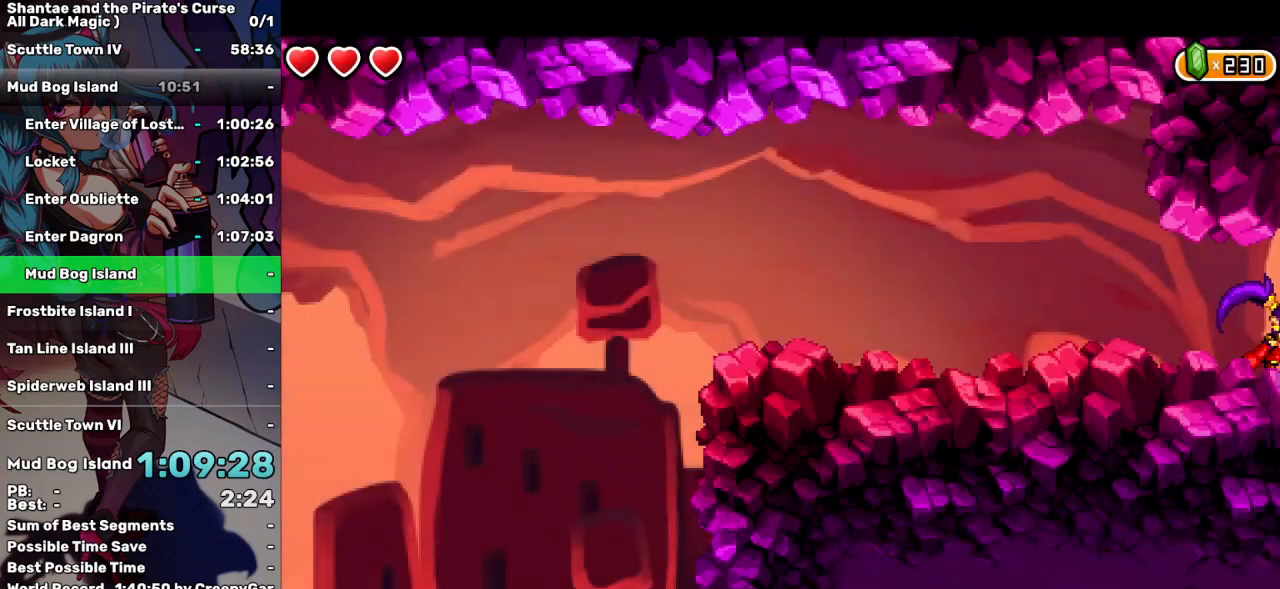
Gameplay with keyboard; each line is a JSON object with the keys held at the frame after it. "events" lists presses ("down") and releases ("up") of "a", "d", "down", "e", "escape", "left", "p", "q", "r", "right", "s", "space", "t", "tab", "up" and "w" between this image and that frame as [ms after this image, input, new state], when the widget could be followed in between. No other keys are recorded. Mouse input is not recorded.
{"keys": ["space"], "events": [[83, "space", "down"]]}
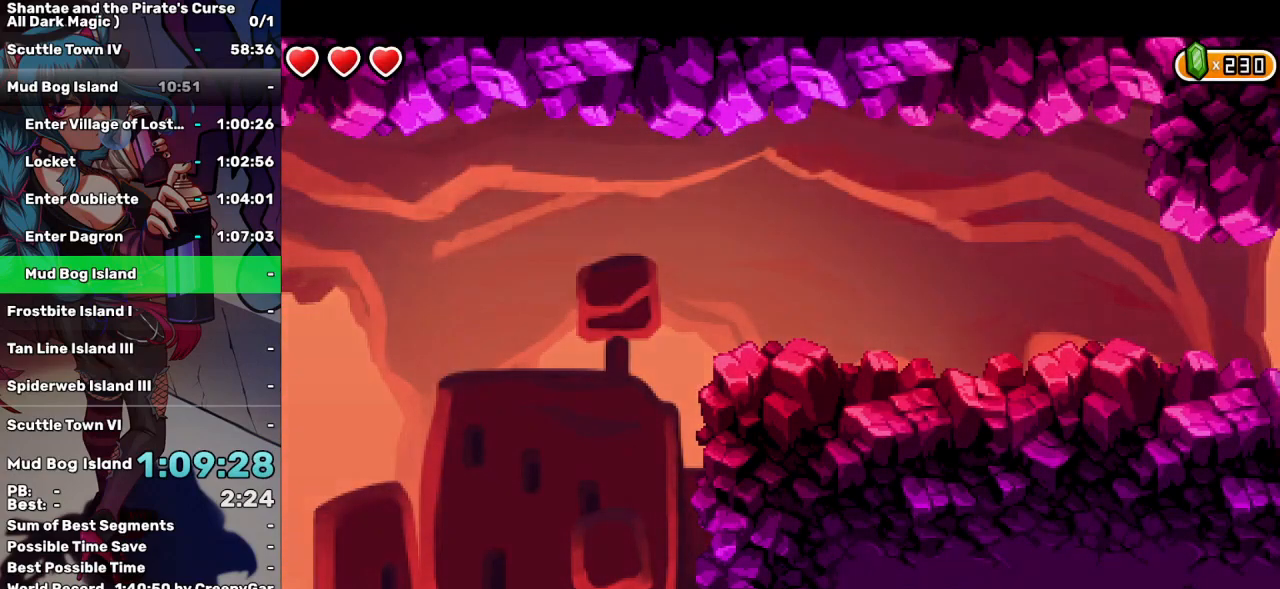
{"keys": ["space"], "events": []}
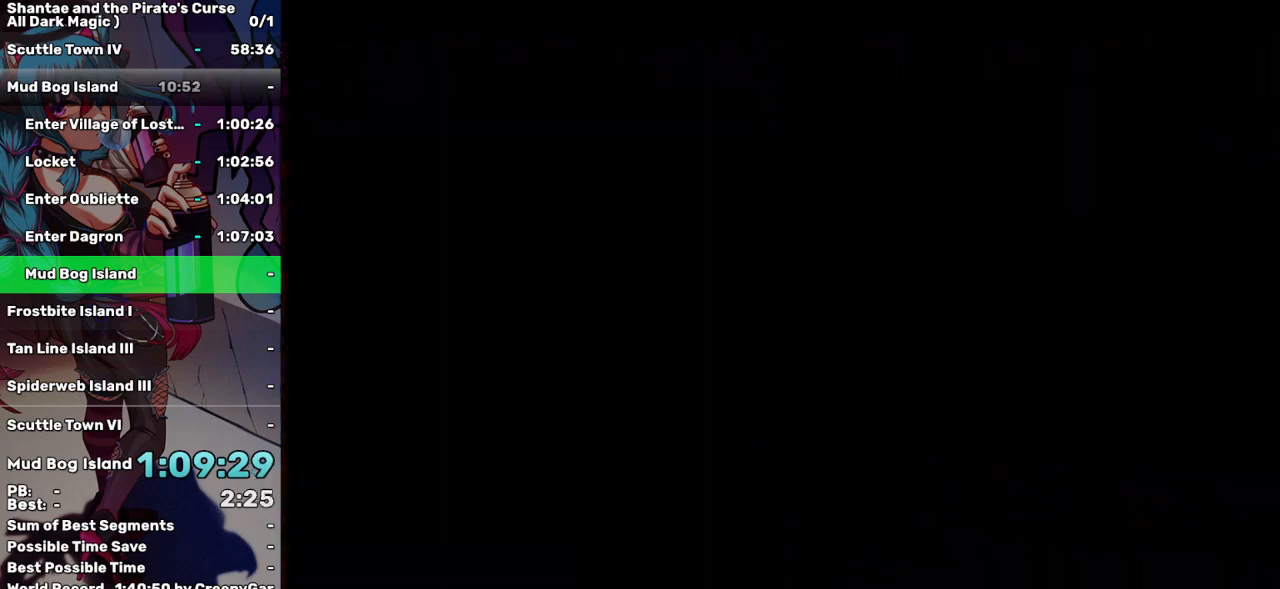
{"keys": ["space"], "events": []}
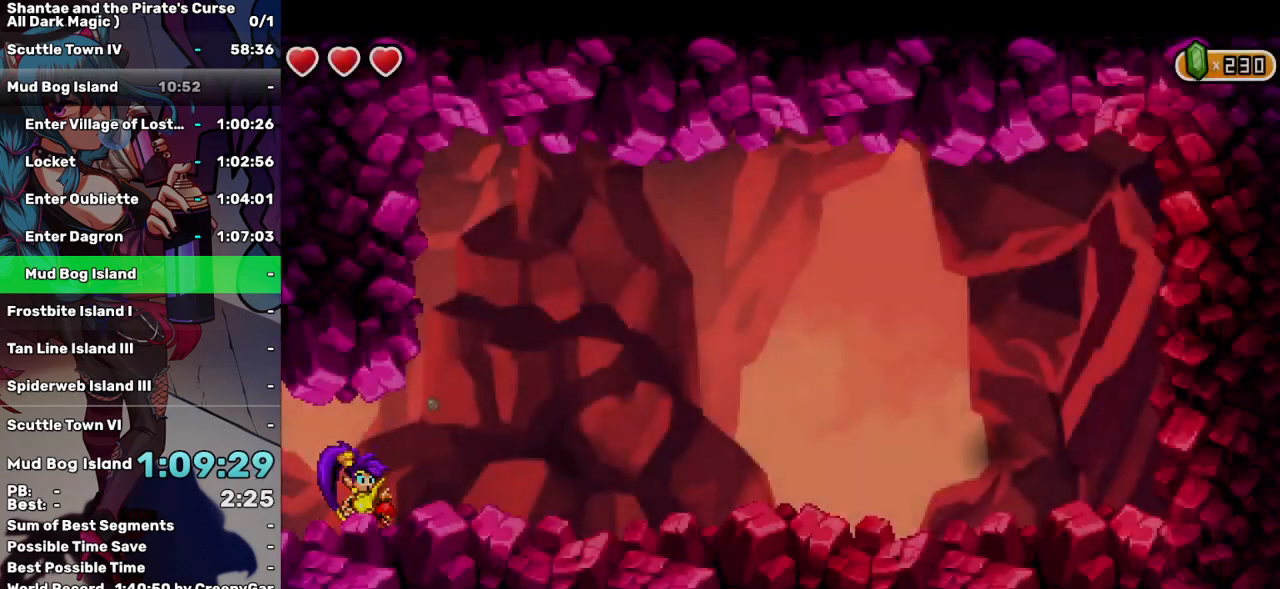
{"keys": ["space"], "events": []}
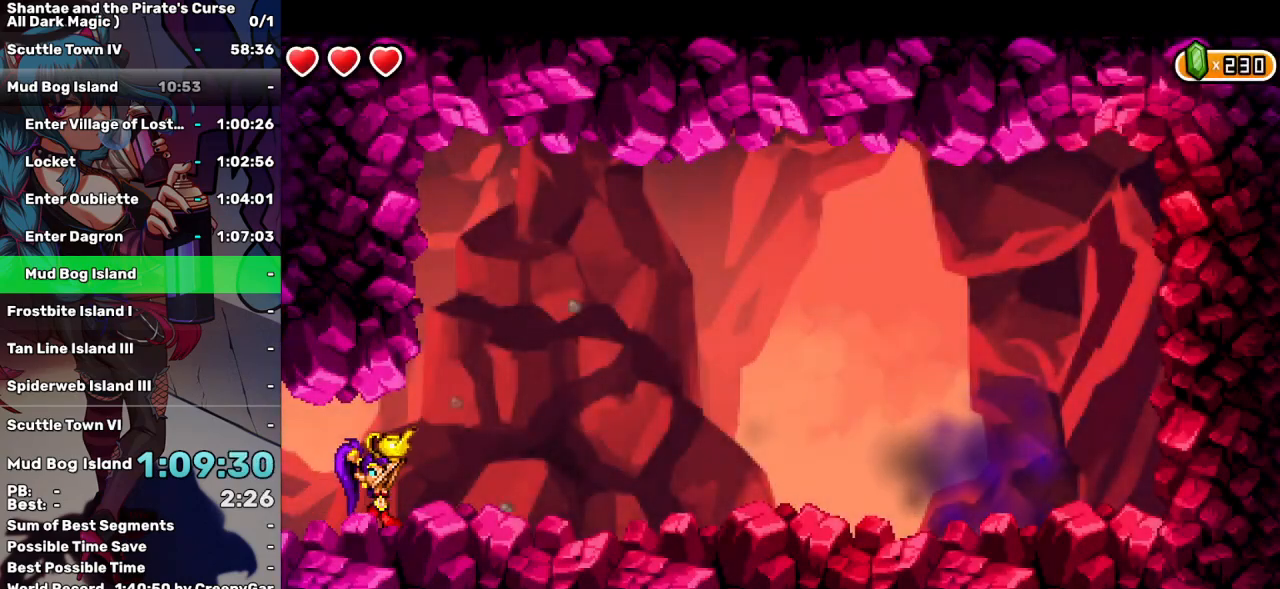
{"keys": ["space"], "events": []}
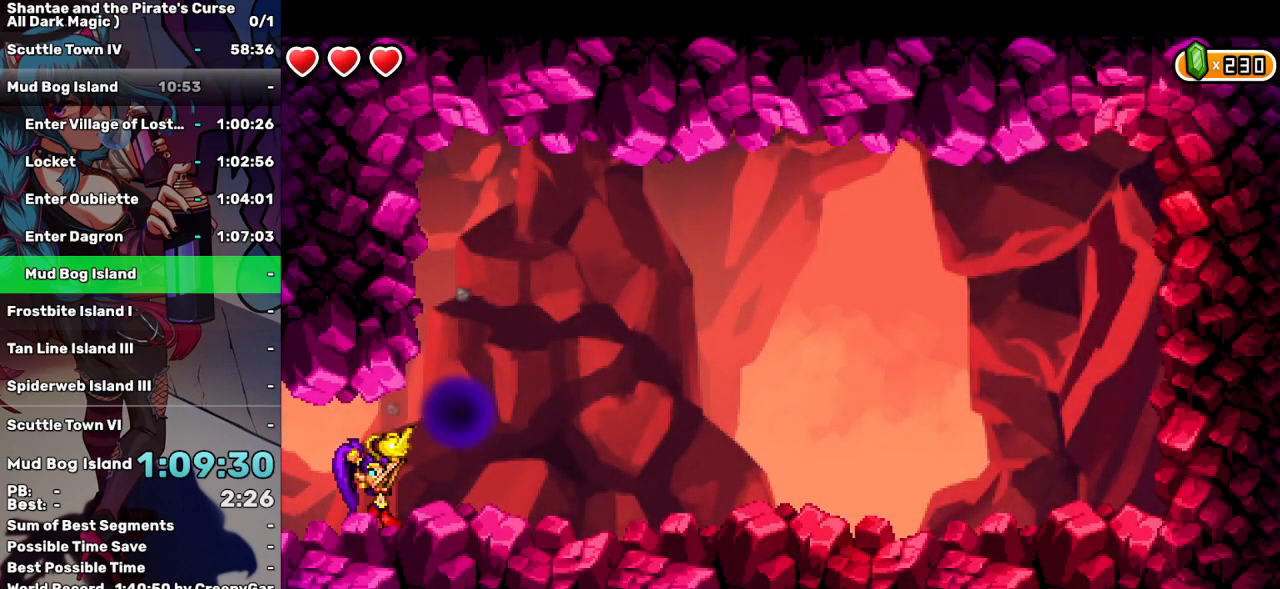
{"keys": ["space"], "events": []}
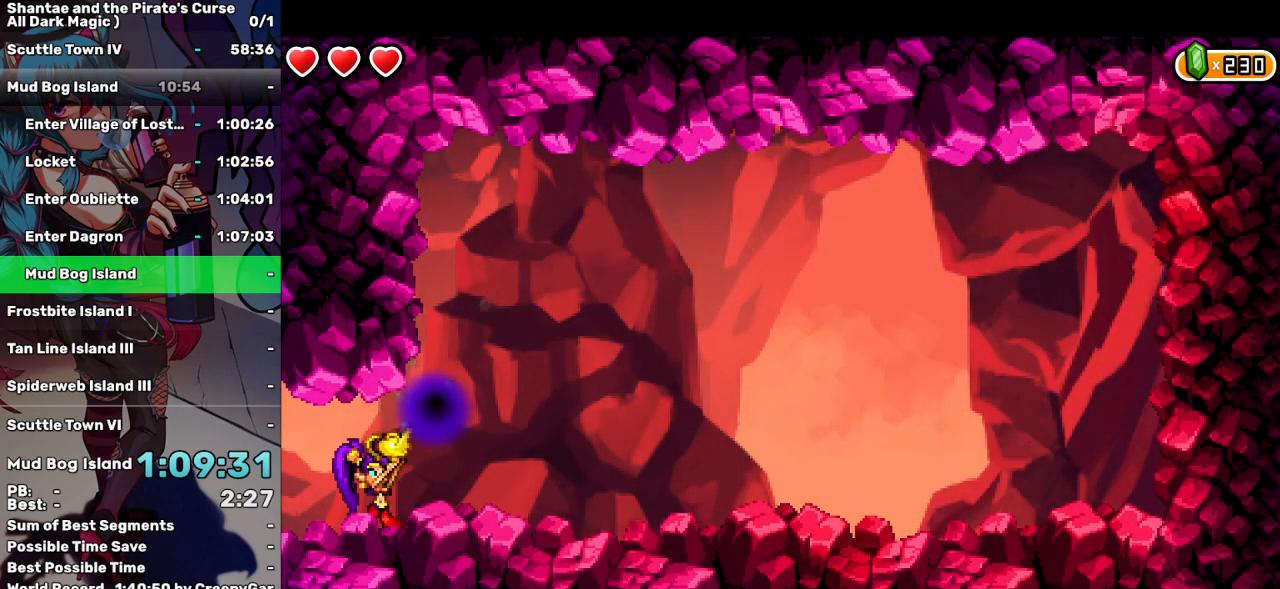
{"keys": ["space"], "events": []}
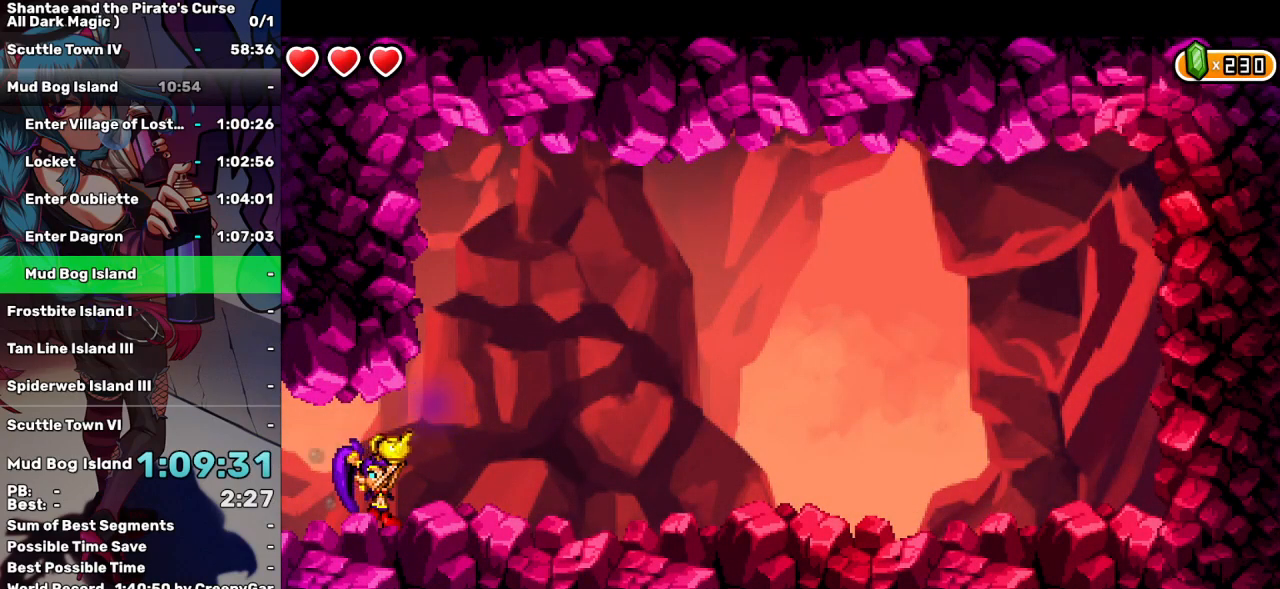
{"keys": ["space"], "events": []}
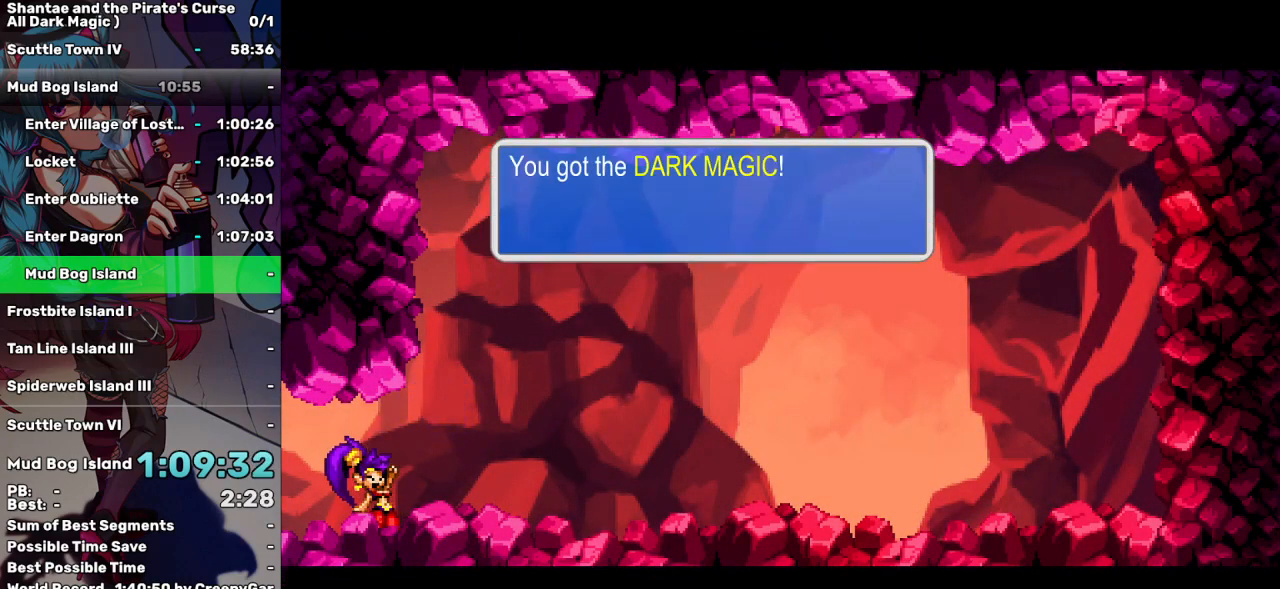
{"keys": ["a", "right"], "events": [[33, "a", "down"], [33, "space", "up"], [167, "a", "up"], [167, "right", "down"], [267, "a", "down"], [350, "a", "up"], [450, "a", "down"]]}
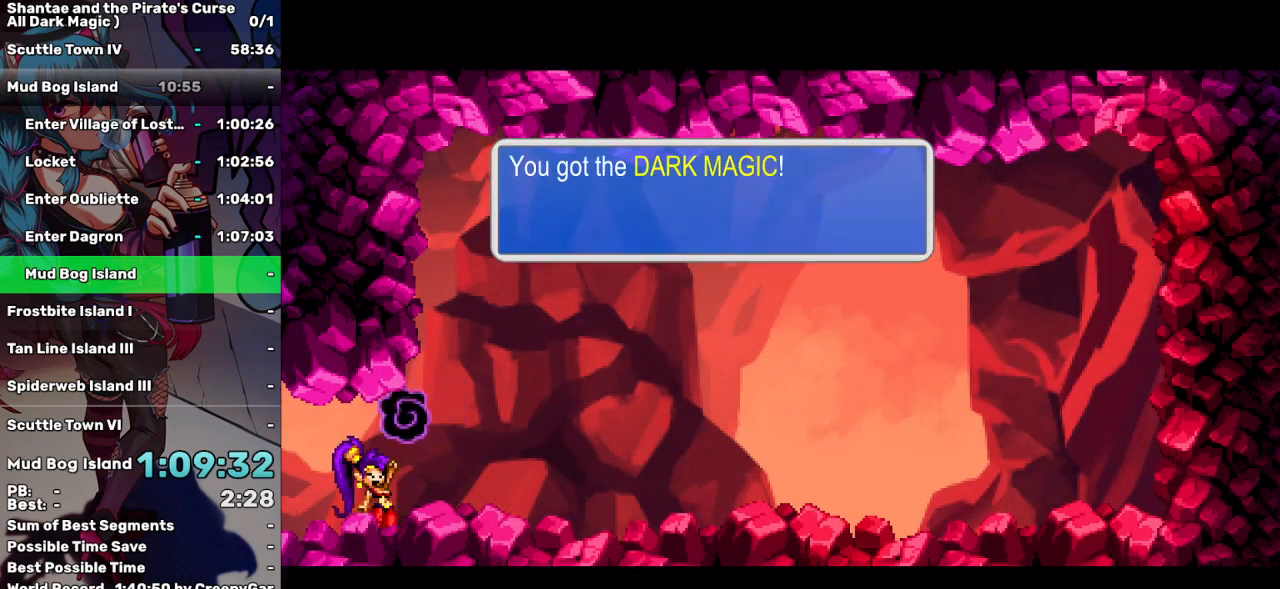
{"keys": ["right"], "events": [[33, "a", "up"], [133, "a", "down"], [233, "a", "up"], [333, "a", "down"], [417, "a", "up"]]}
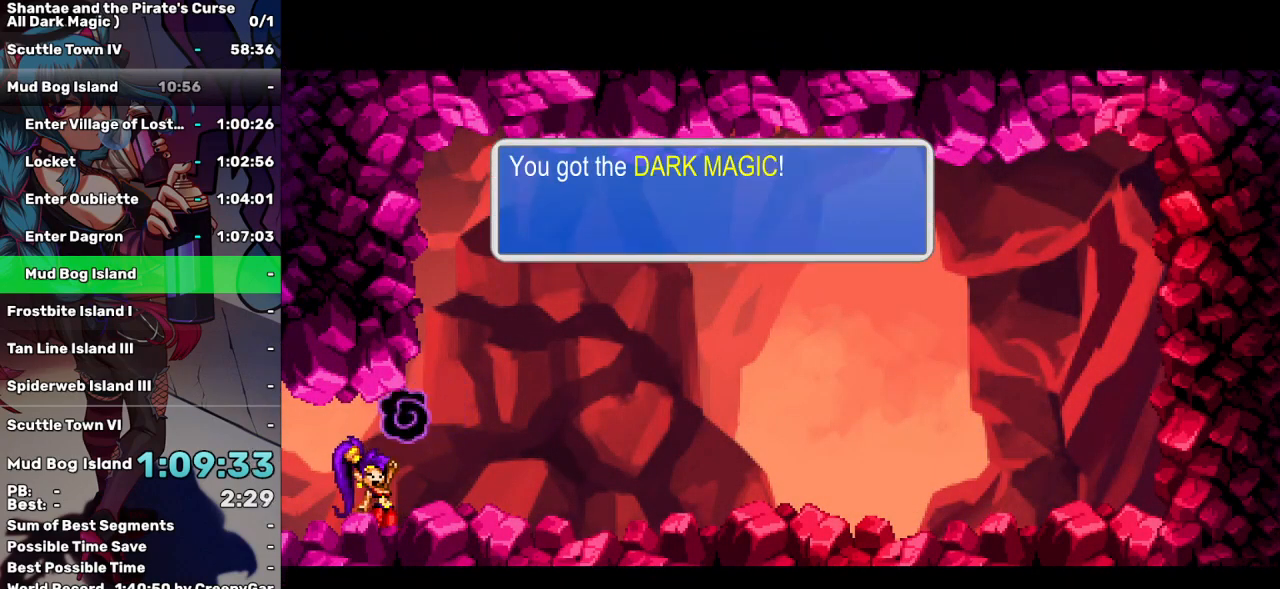
{"keys": ["right"], "events": [[17, "a", "down"], [100, "a", "up"], [200, "a", "down"], [300, "a", "up"], [383, "a", "down"], [483, "a", "up"]]}
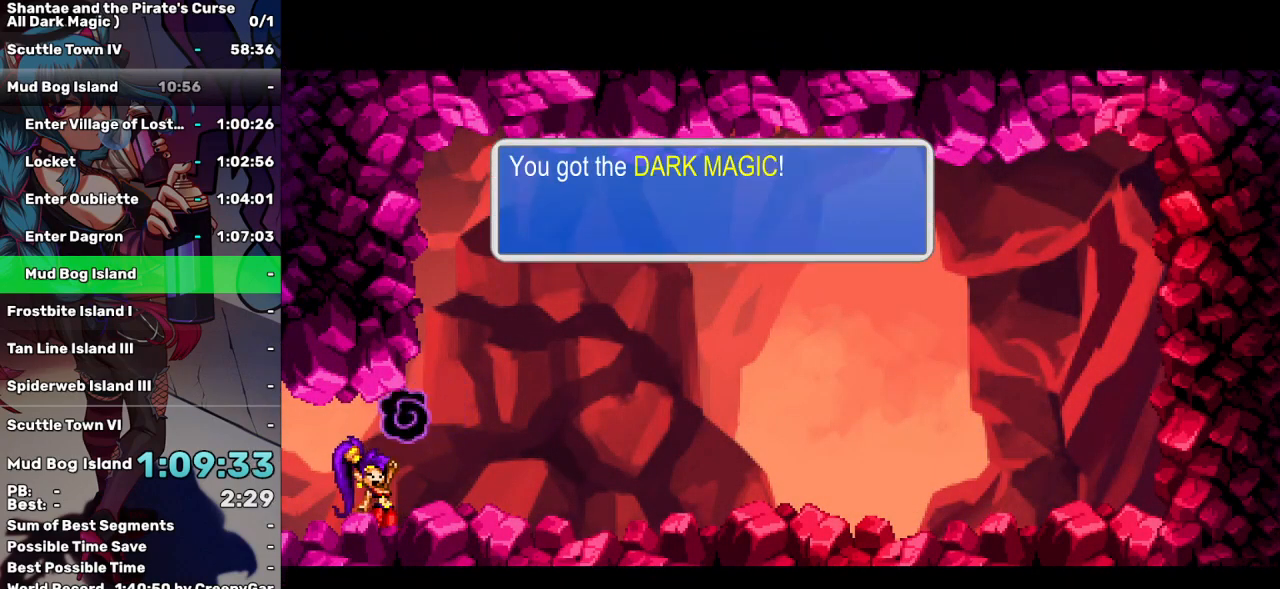
{"keys": ["a", "right"], "events": [[67, "a", "down"], [167, "a", "up"], [267, "a", "down"], [350, "a", "up"], [400, "a", "down"]]}
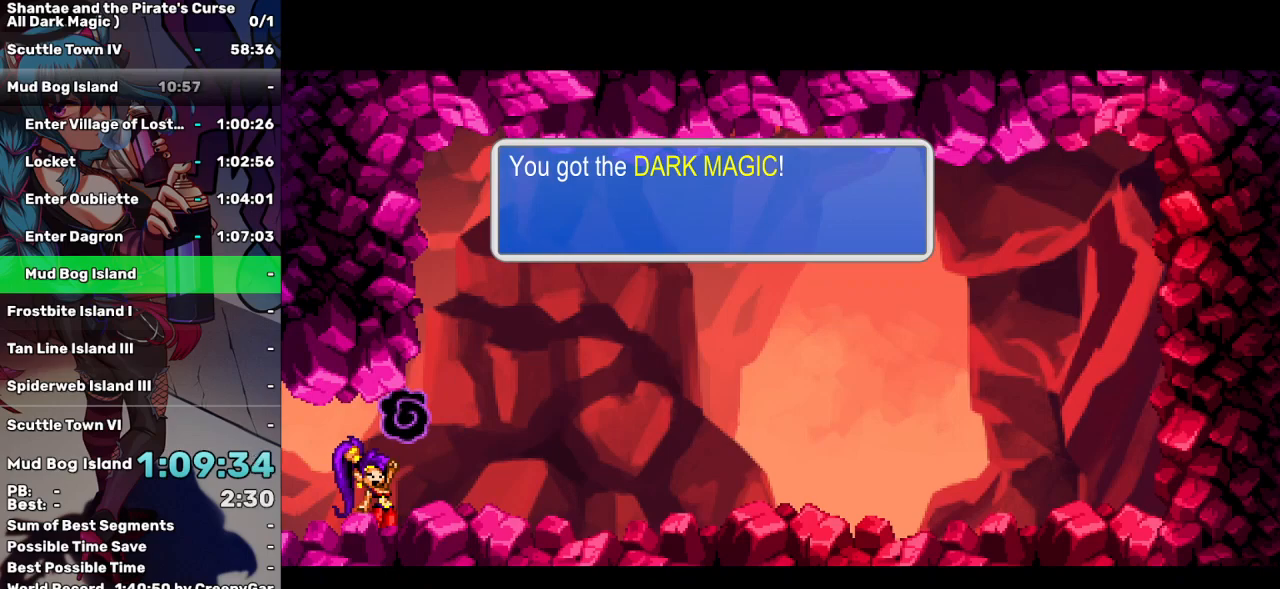
{"keys": ["right"], "events": [[50, "a", "up"], [133, "a", "down"], [233, "a", "up"], [317, "a", "down"], [417, "a", "up"]]}
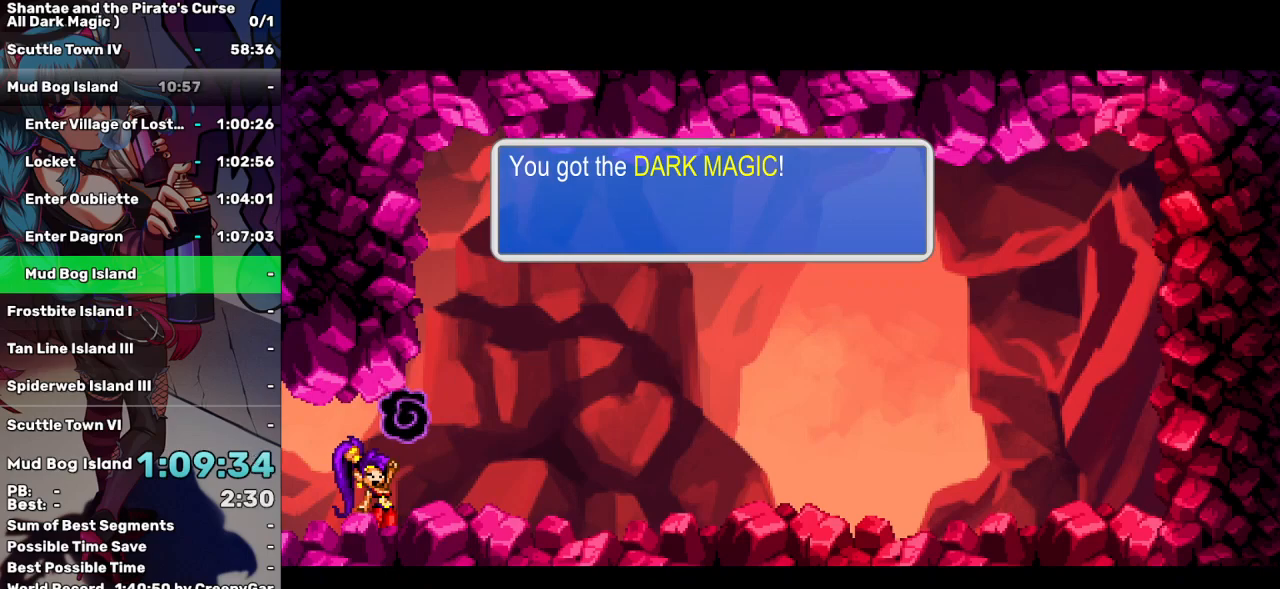
{"keys": ["right"], "events": []}
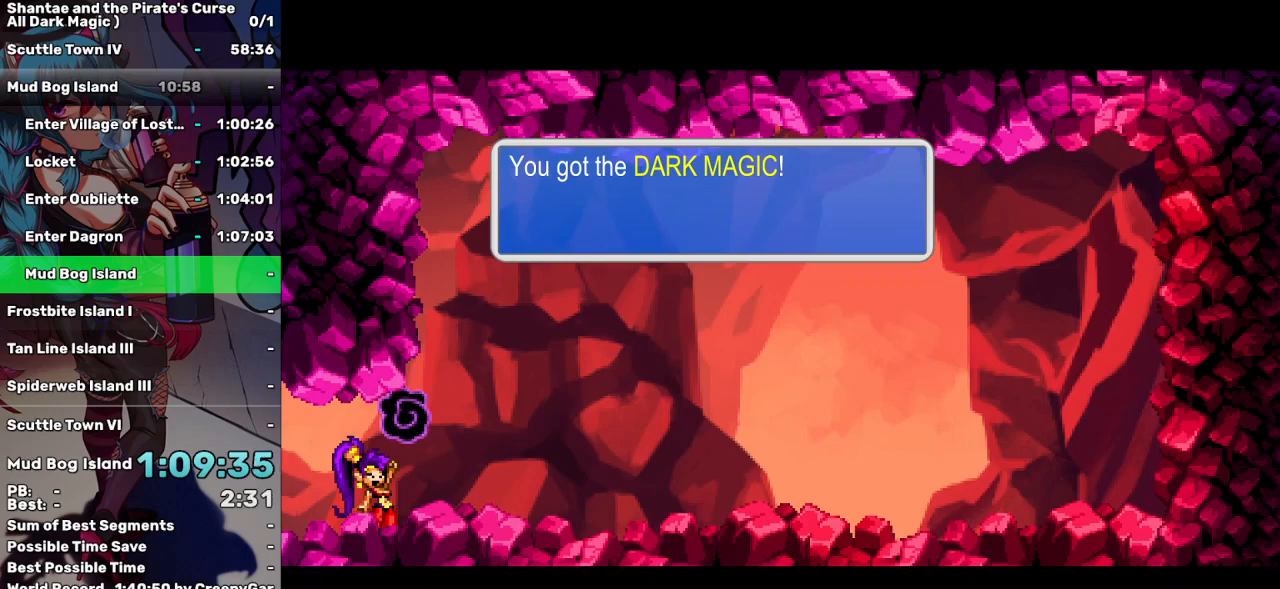
{"keys": ["right"], "events": []}
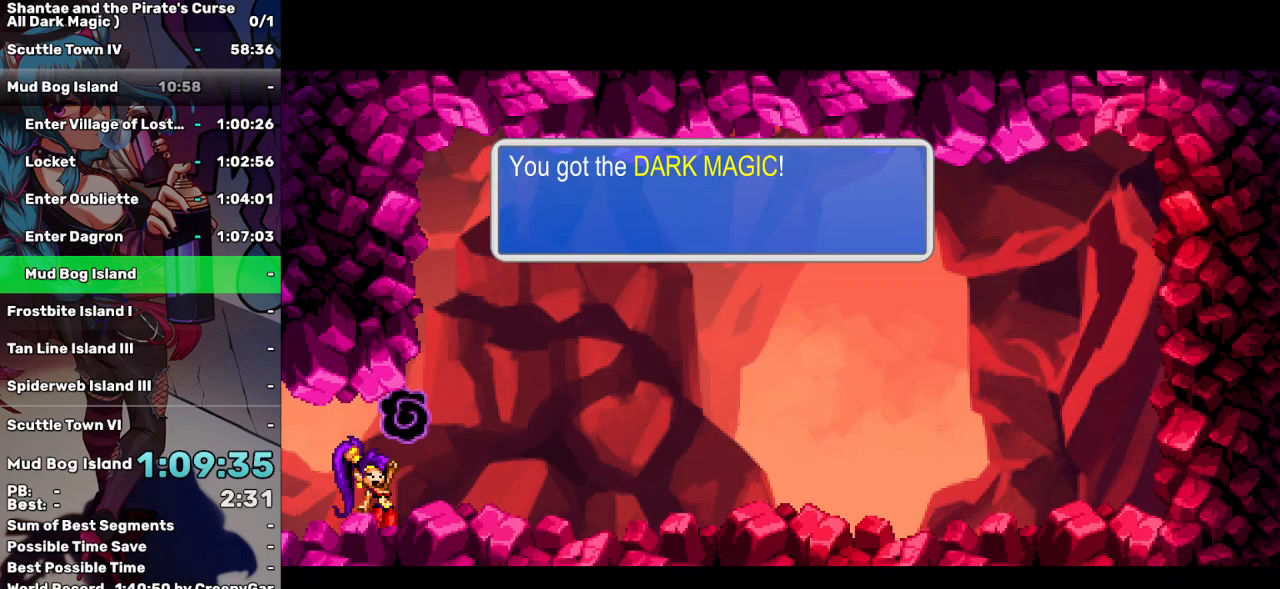
{"keys": ["right"], "events": []}
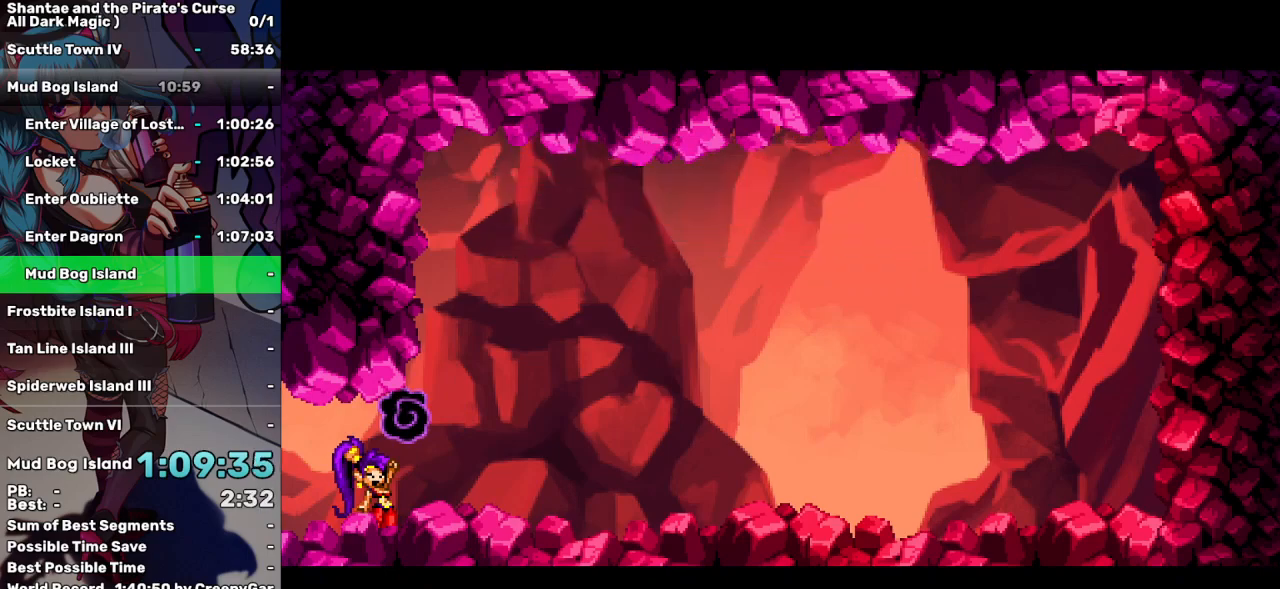
{"keys": ["left"], "events": [[383, "left", "down"], [433, "right", "up"]]}
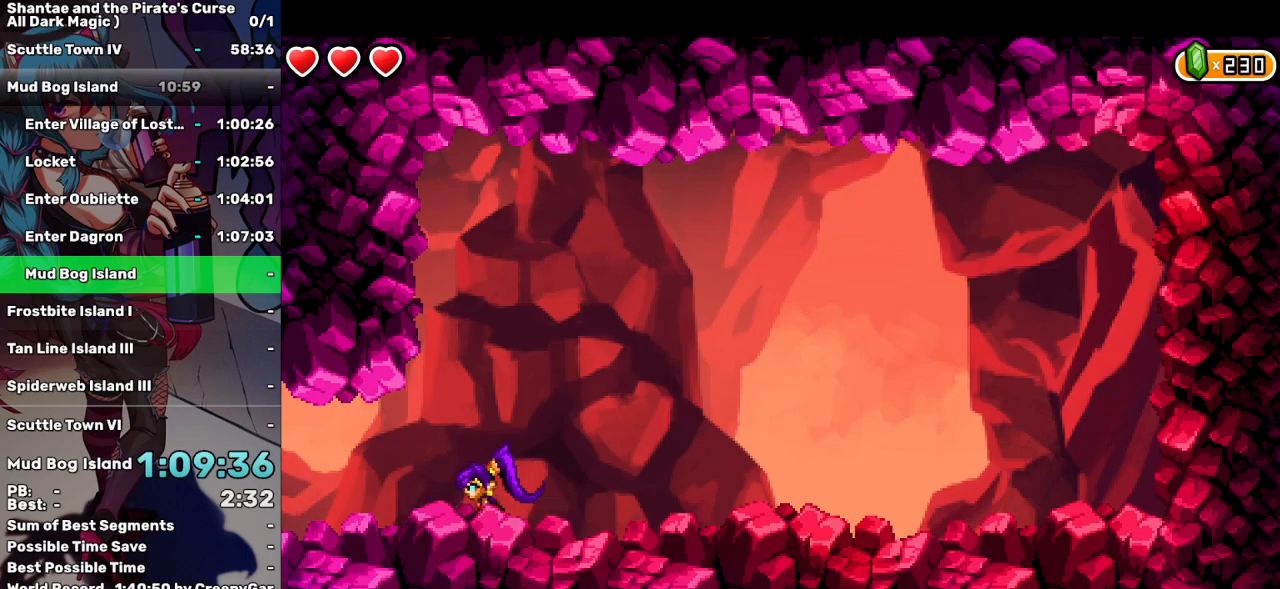
{"keys": ["left", "right"], "events": [[117, "right", "down"], [267, "right", "up"], [400, "right", "down"]]}
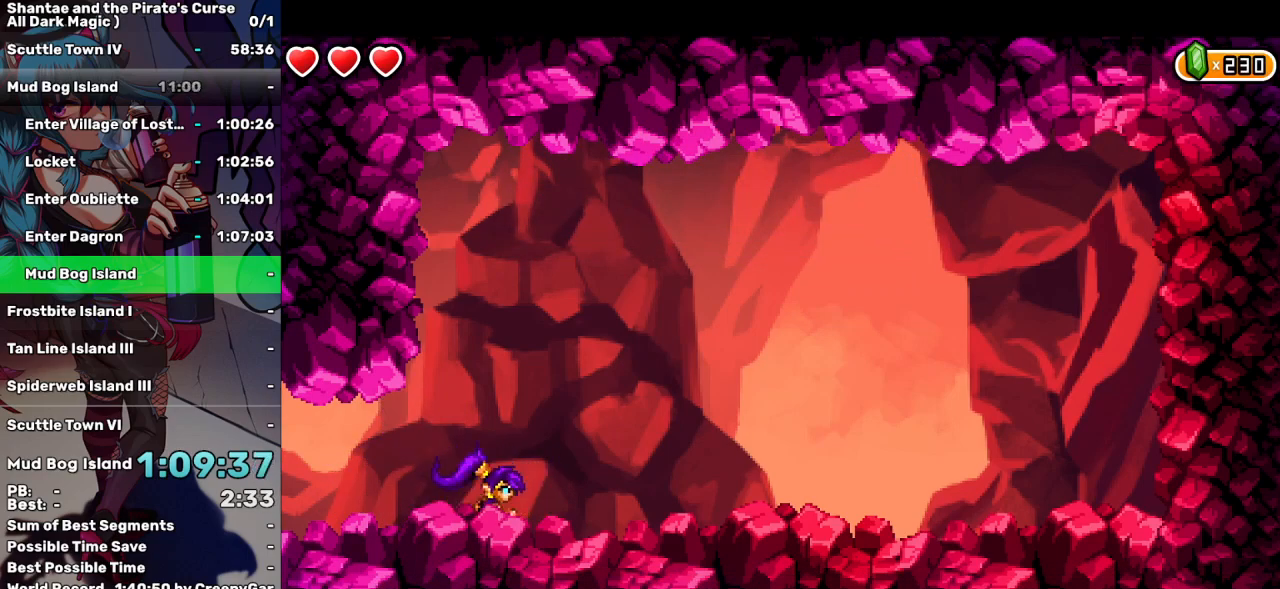
{"keys": ["left", "right"], "events": [[133, "right", "up"], [417, "right", "down"]]}
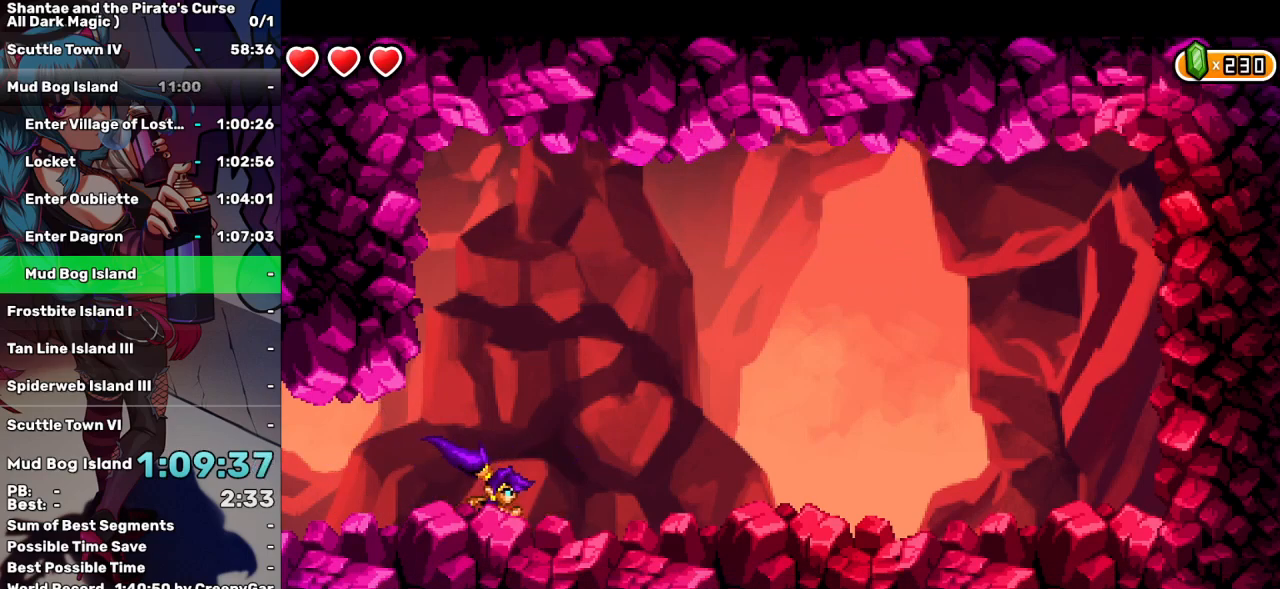
{"keys": ["left"], "events": [[300, "right", "up"]]}
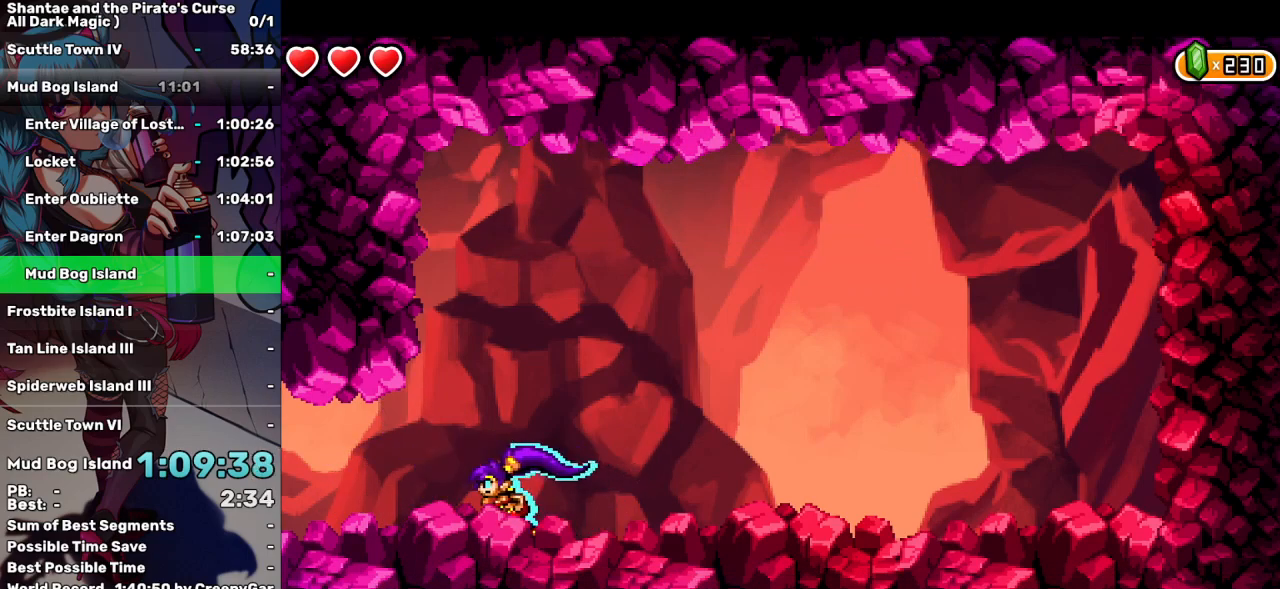
{"keys": ["left"], "events": [[67, "d", "down"], [217, "d", "up"]]}
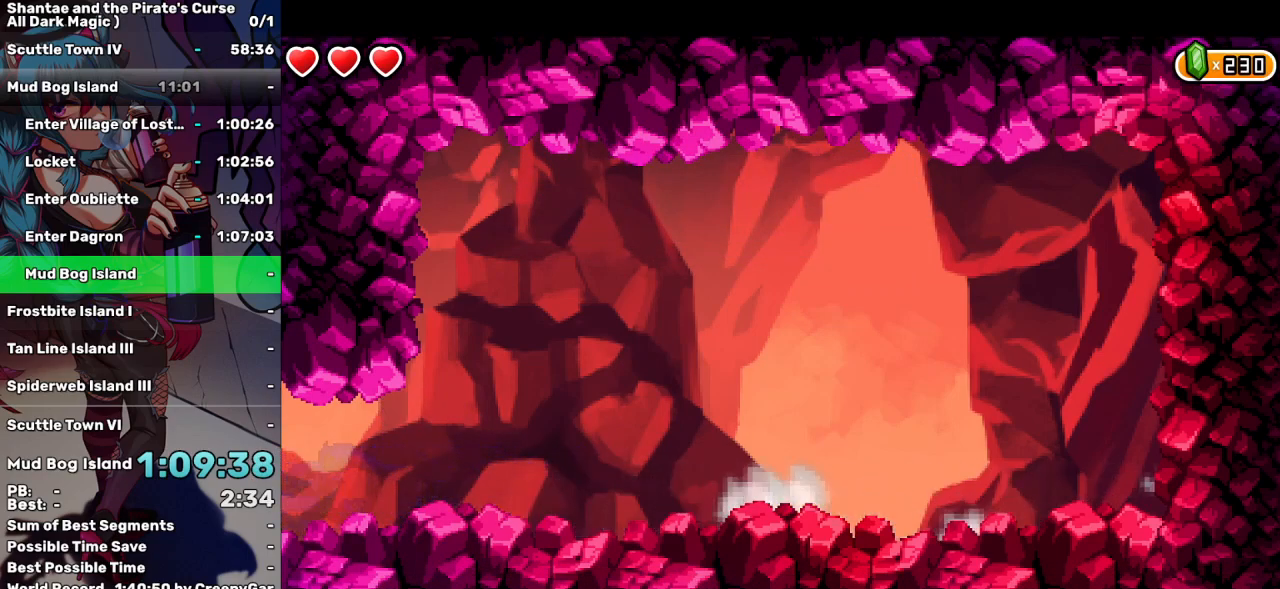
{"keys": ["left"], "events": []}
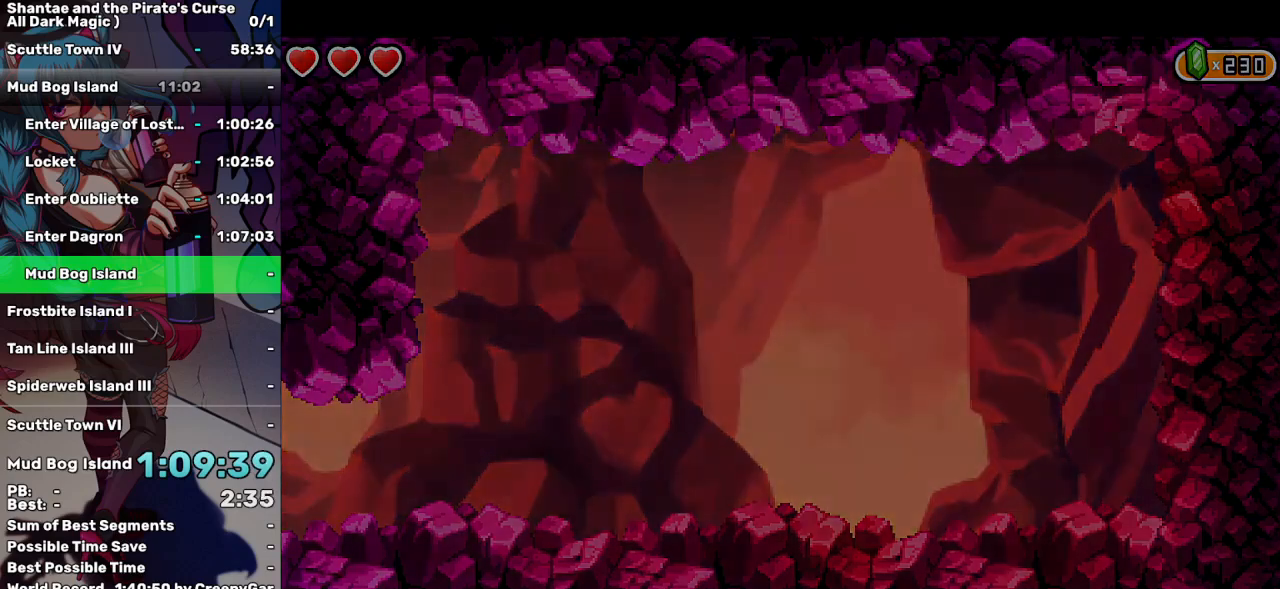
{"keys": ["left"], "events": []}
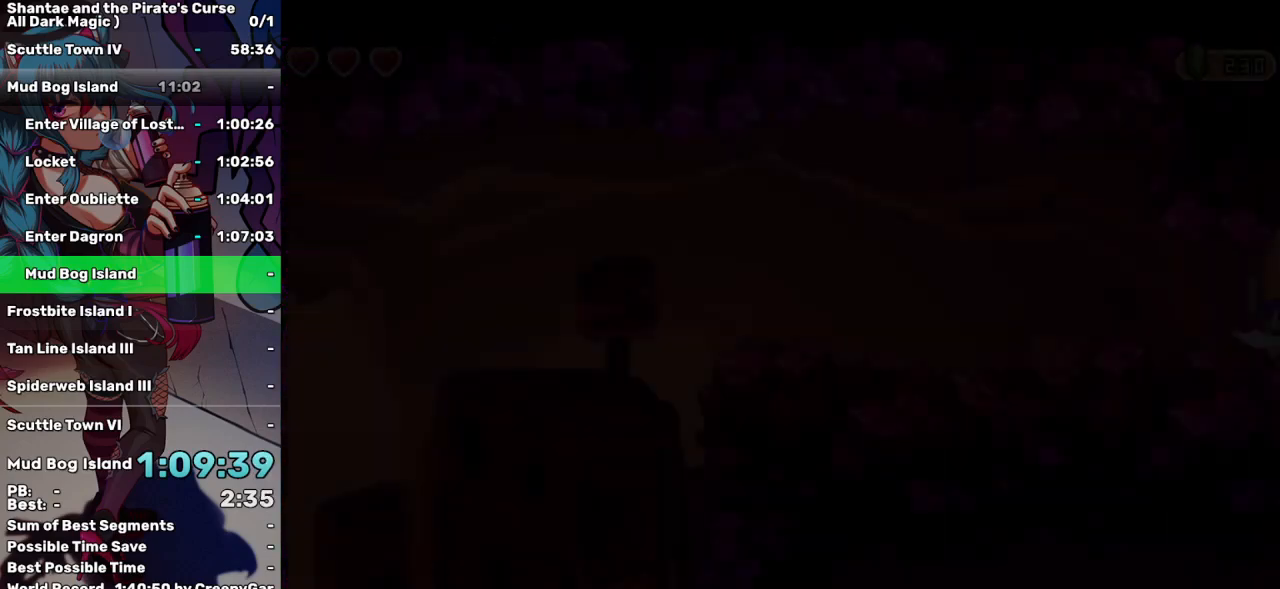
{"keys": ["left", "up"], "events": [[500, "up", "down"]]}
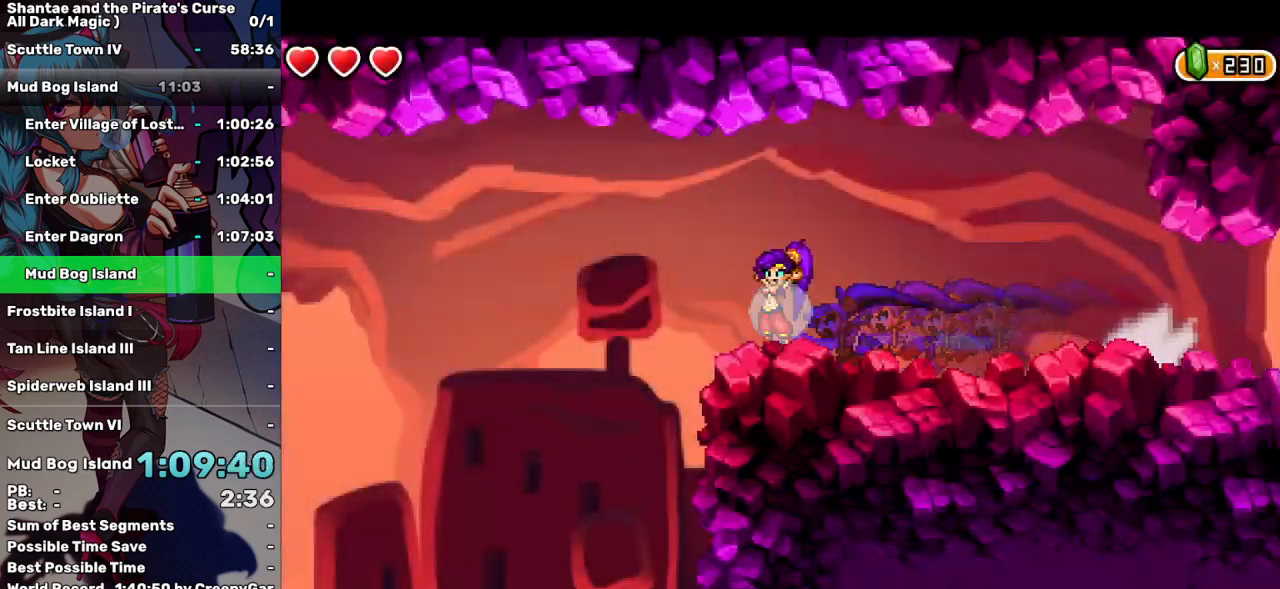
{"keys": ["left", "q"], "events": [[83, "up", "up"], [500, "q", "down"]]}
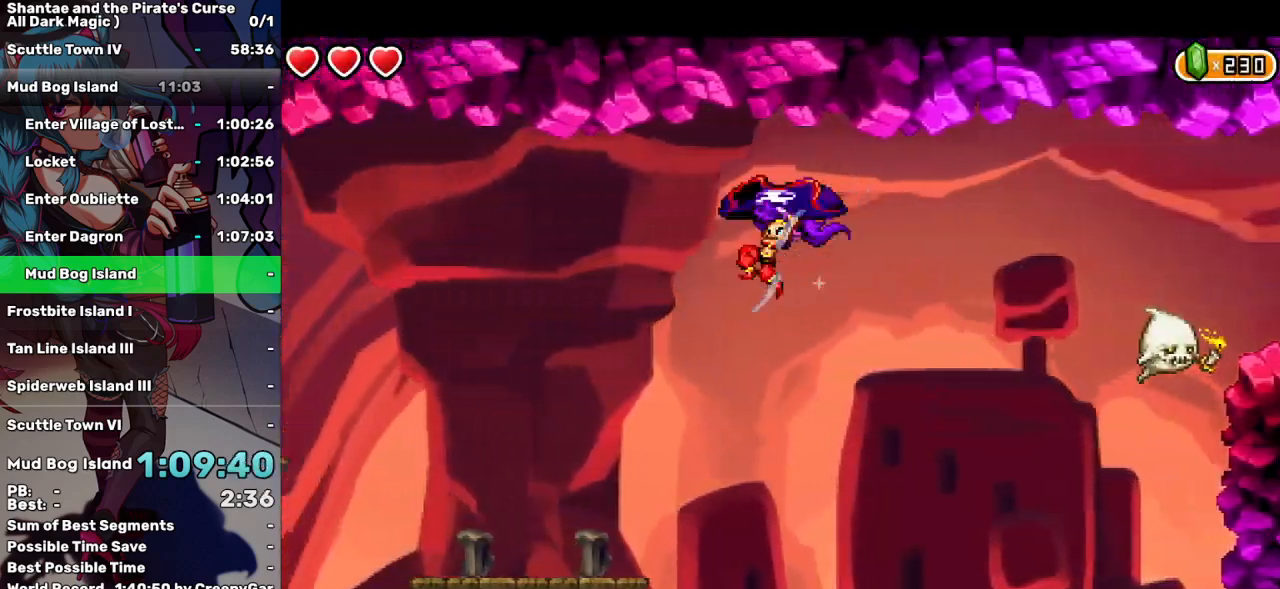
{"keys": ["left", "q"], "events": []}
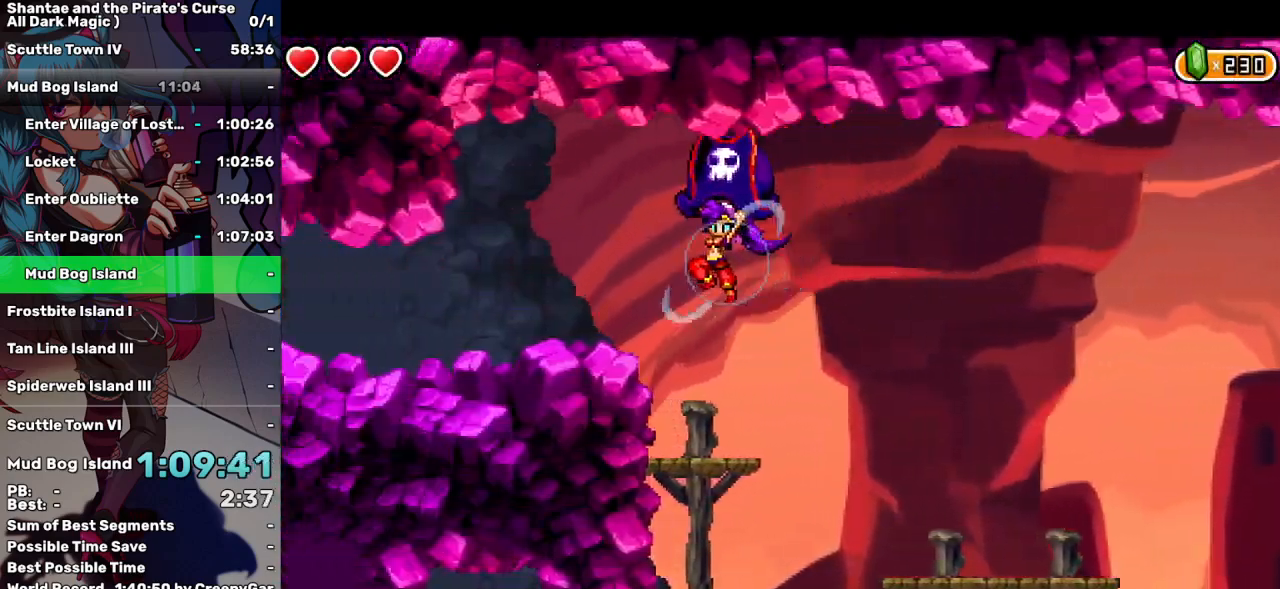
{"keys": ["left"], "events": [[217, "q", "up"]]}
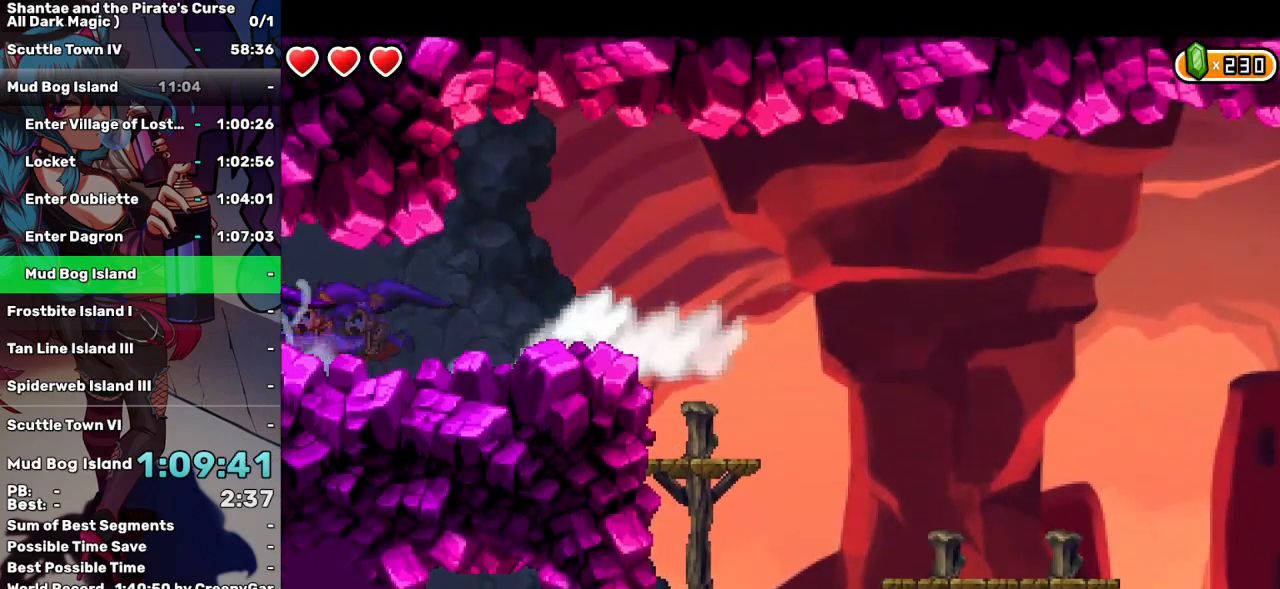
{"keys": ["left"], "events": []}
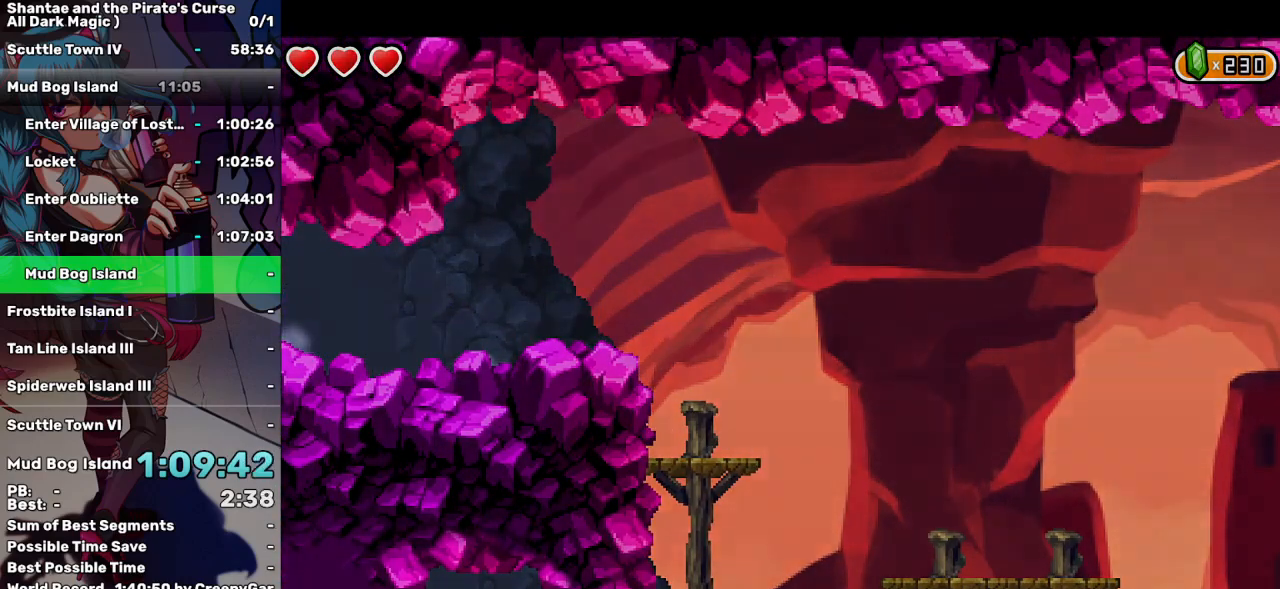
{"keys": [], "events": [[100, "left", "up"]]}
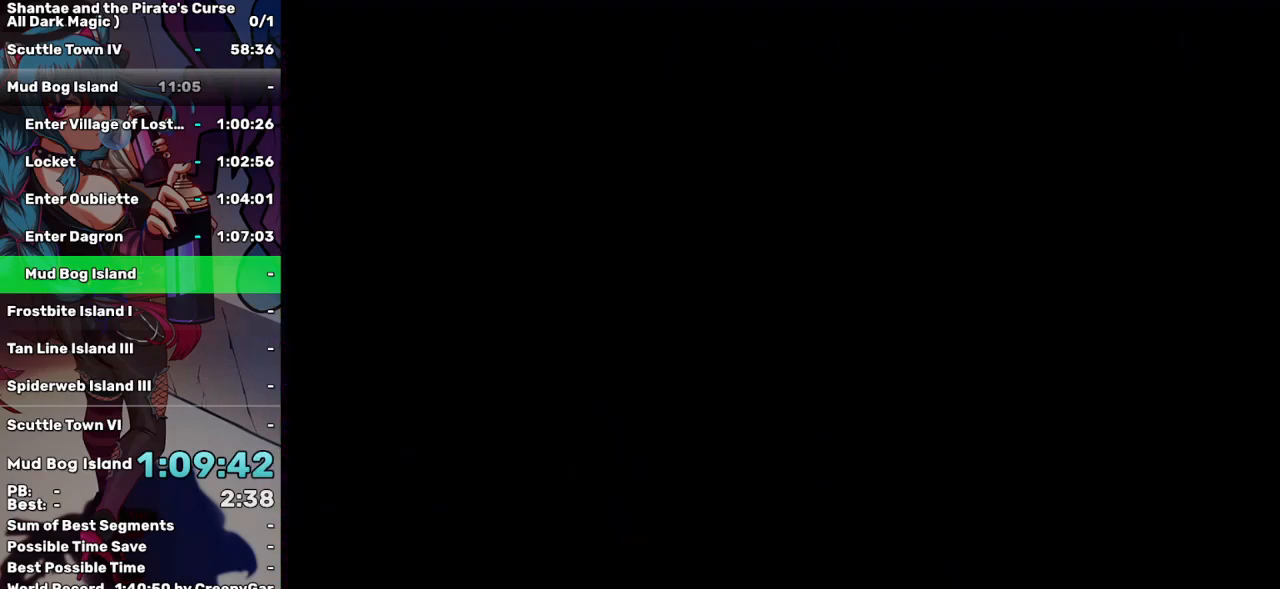
{"keys": [], "events": [[400, "r", "down"], [400, "t", "down"], [500, "r", "up"], [500, "t", "up"]]}